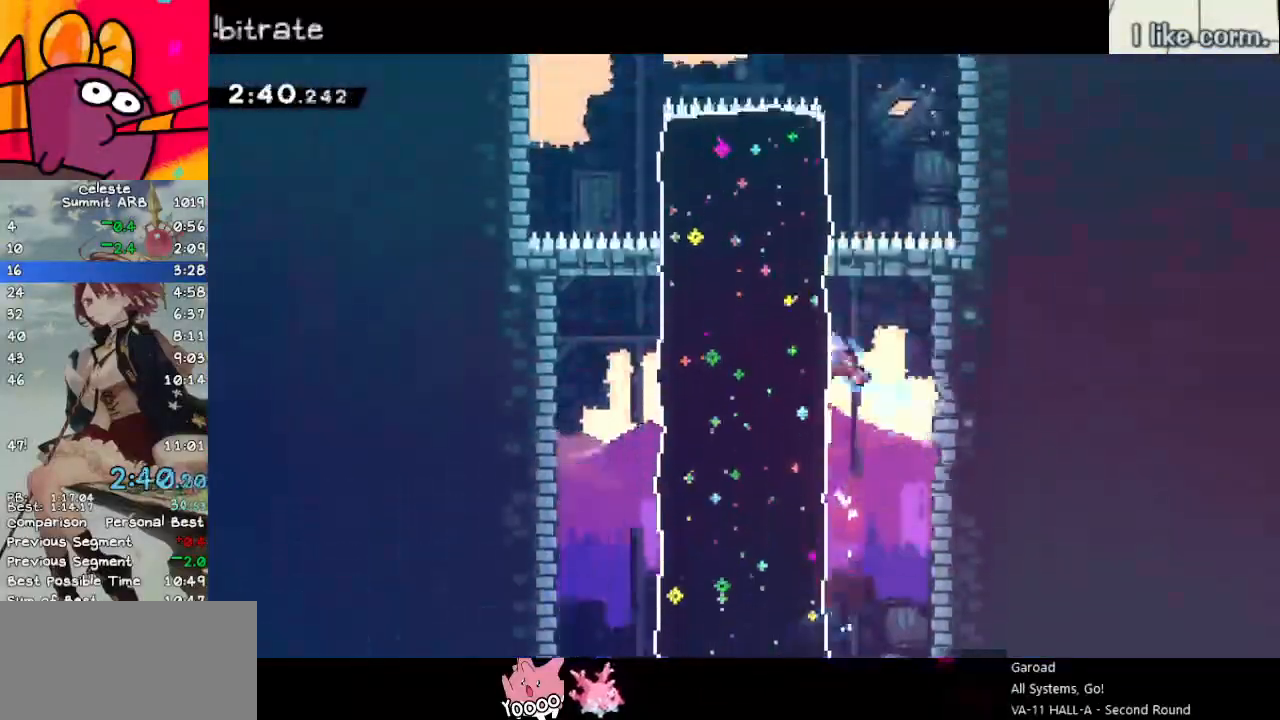
Gameplay with keyboard; each line is a JSON object with the keys held at the frame after it. "events" lists presses ("down") and releases ("up") of "dash", "demo", "down", "grab", "jump", "left", "menu", "return", "right", "space" and "up" between this image and that frame as [ms after this image, input, new state], when the widget could be followed in between. No other keys are recorded. Mouse input is not recorded. Key names are as the overlay labels them; some are game actions (e.g. jump) rather than physical keys.
{"keys": ["dash", "right", "up"], "events": [[83, "dash", "up"], [350, "left", "up"], [350, "right", "down"], [400, "dash", "down"]]}
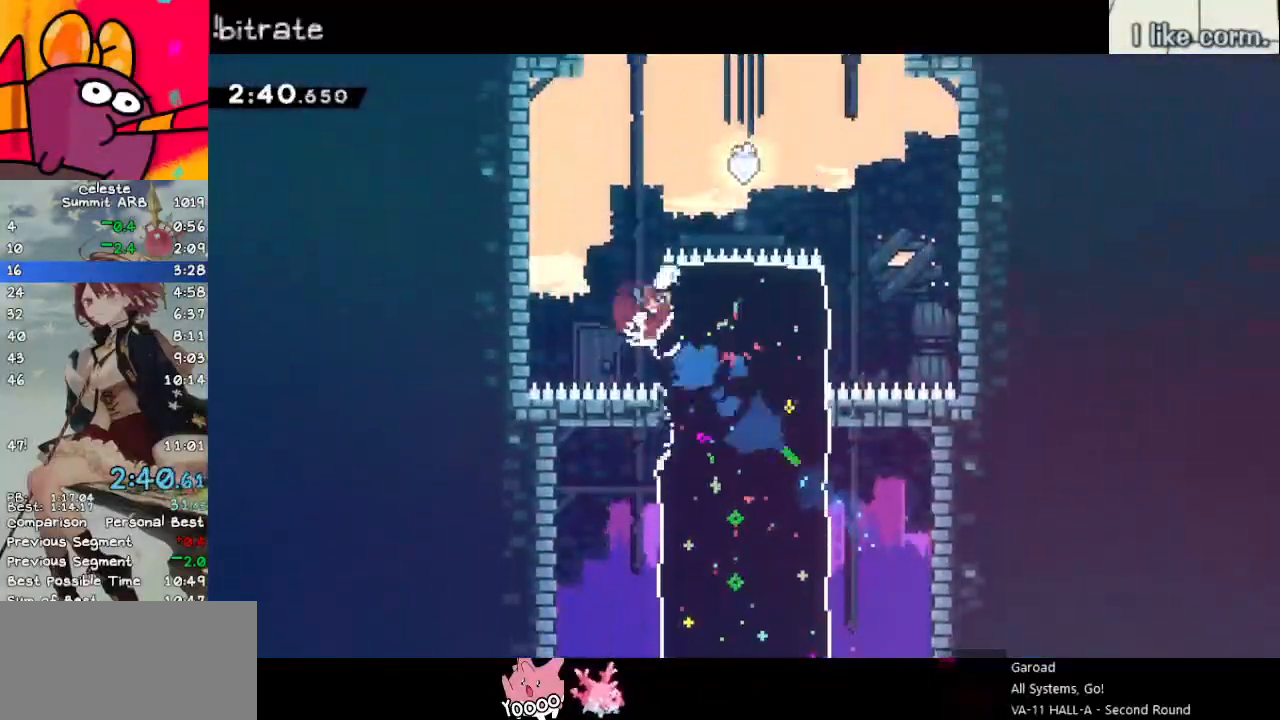
{"keys": ["dash", "down", "right"], "events": [[183, "dash", "up"], [183, "up", "up"], [283, "down", "down"], [333, "dash", "down"]]}
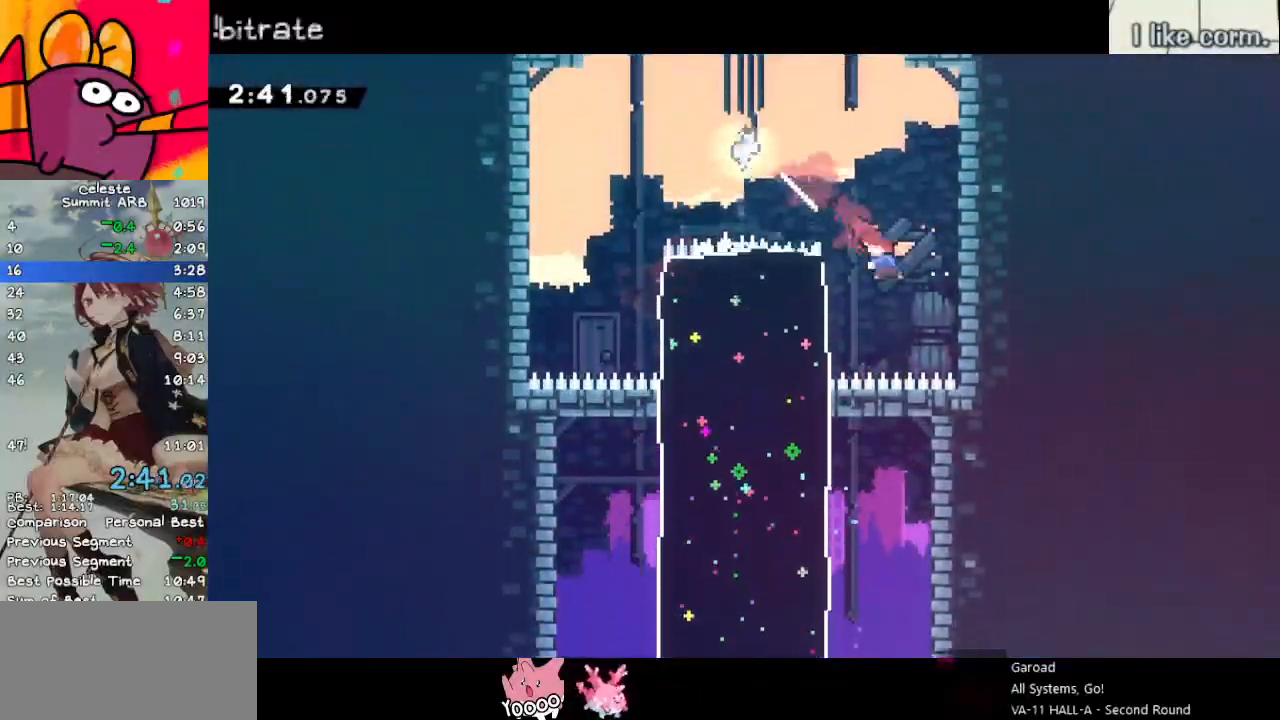
{"keys": ["down", "left"], "events": [[17, "dash", "up"], [17, "left", "down"], [17, "right", "up"], [67, "dash", "down"], [250, "dash", "up"]]}
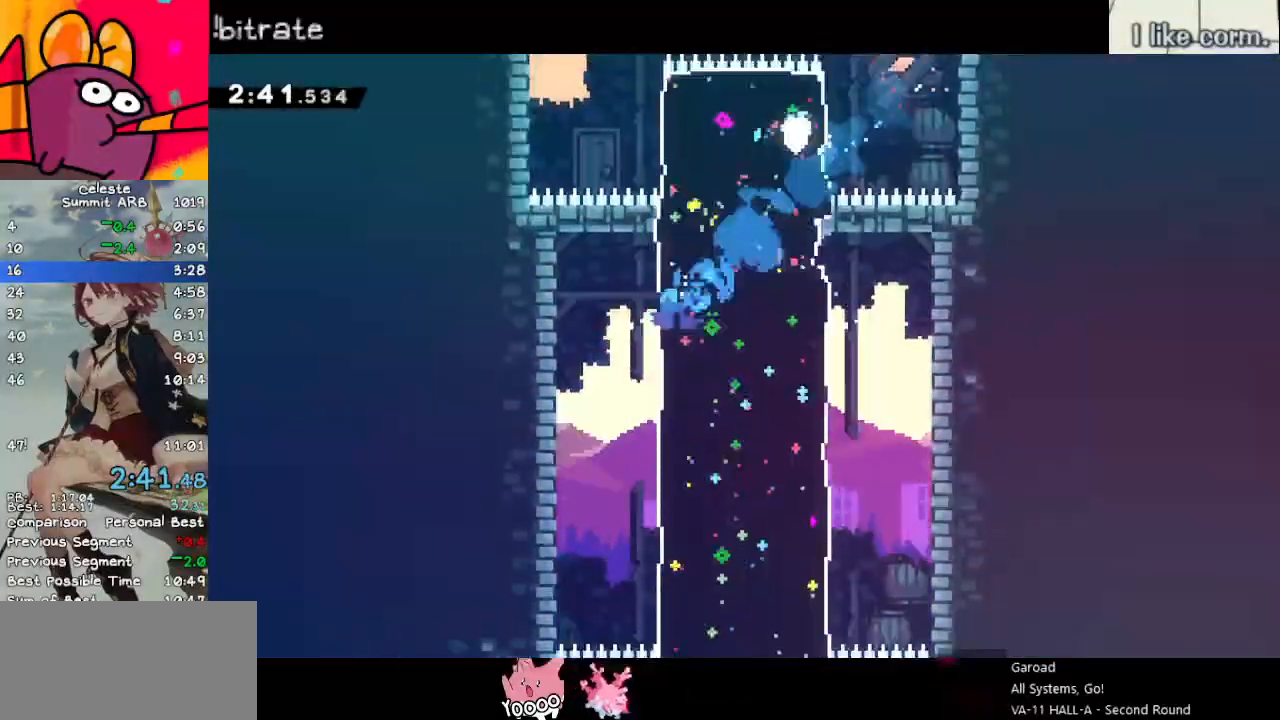
{"keys": ["down"], "events": [[83, "left", "up"], [83, "right", "down"], [117, "dash", "down"], [367, "dash", "up"], [500, "right", "up"]]}
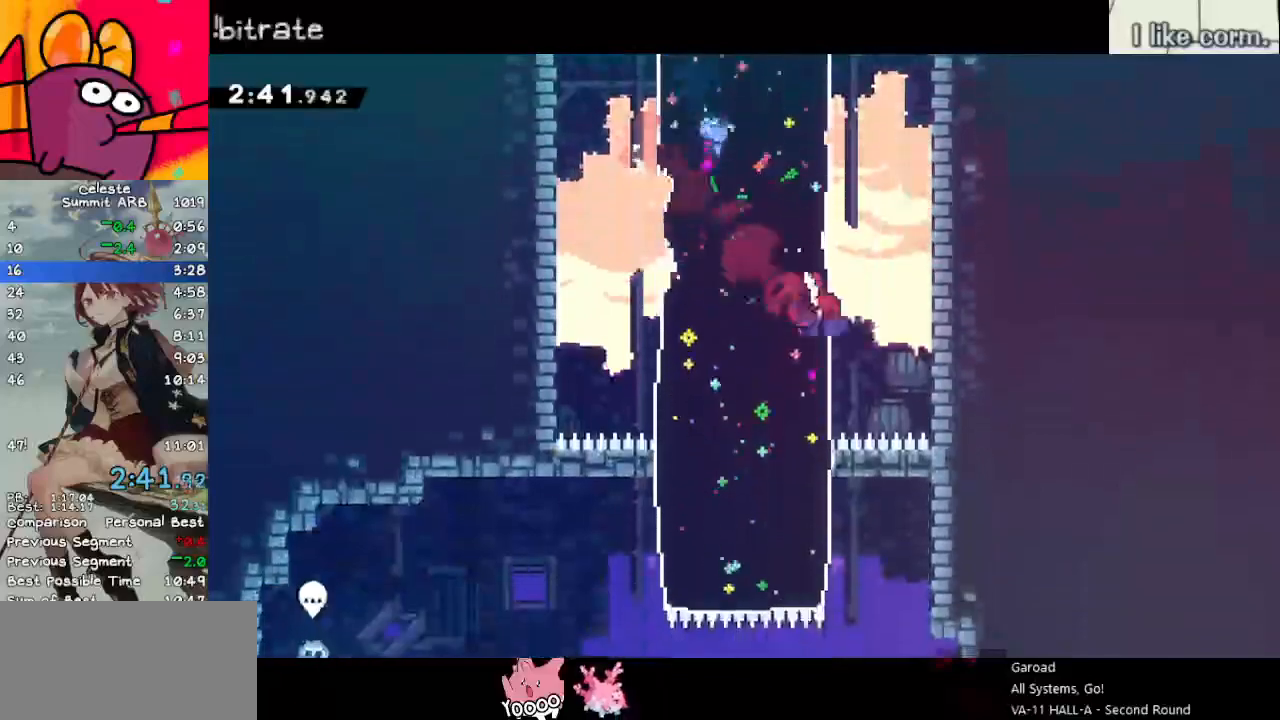
{"keys": ["down", "left"], "events": [[50, "left", "down"], [100, "dash", "down"], [333, "dash", "up"]]}
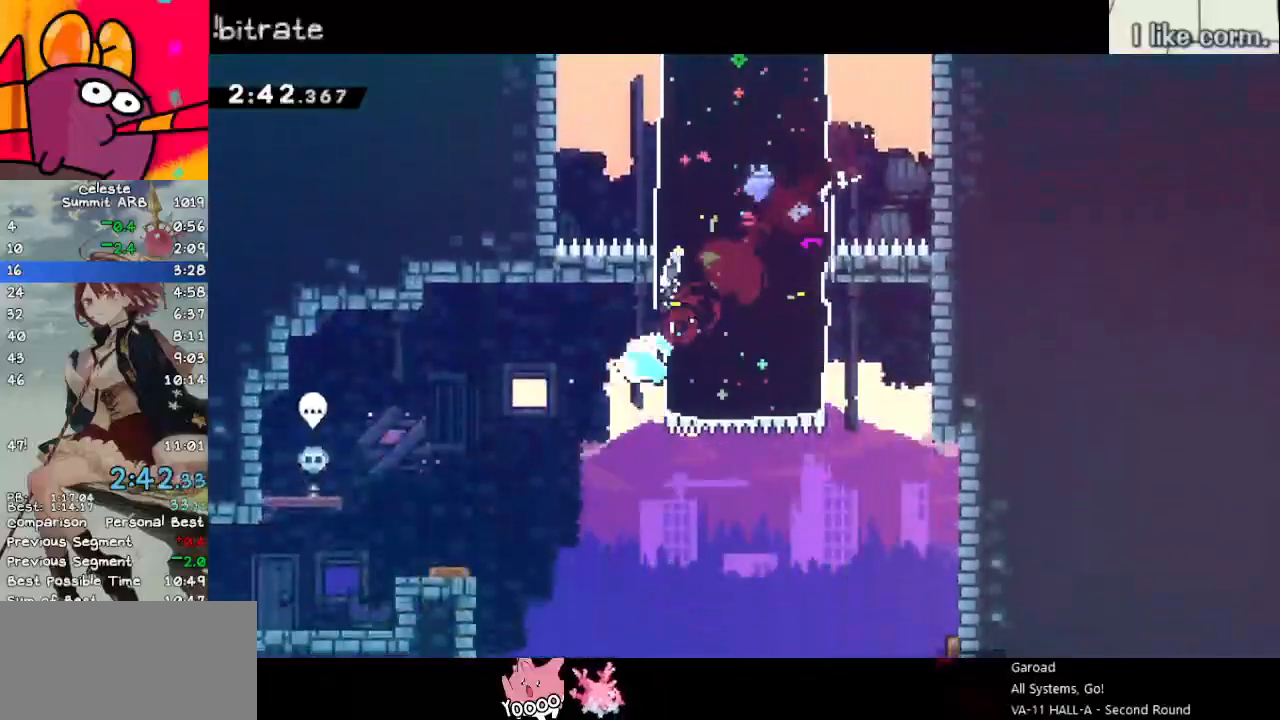
{"keys": ["dash", "down", "left"], "events": [[67, "jump", "down"], [150, "dash", "down"], [250, "jump", "up"], [333, "dash", "up"], [383, "dash", "down"]]}
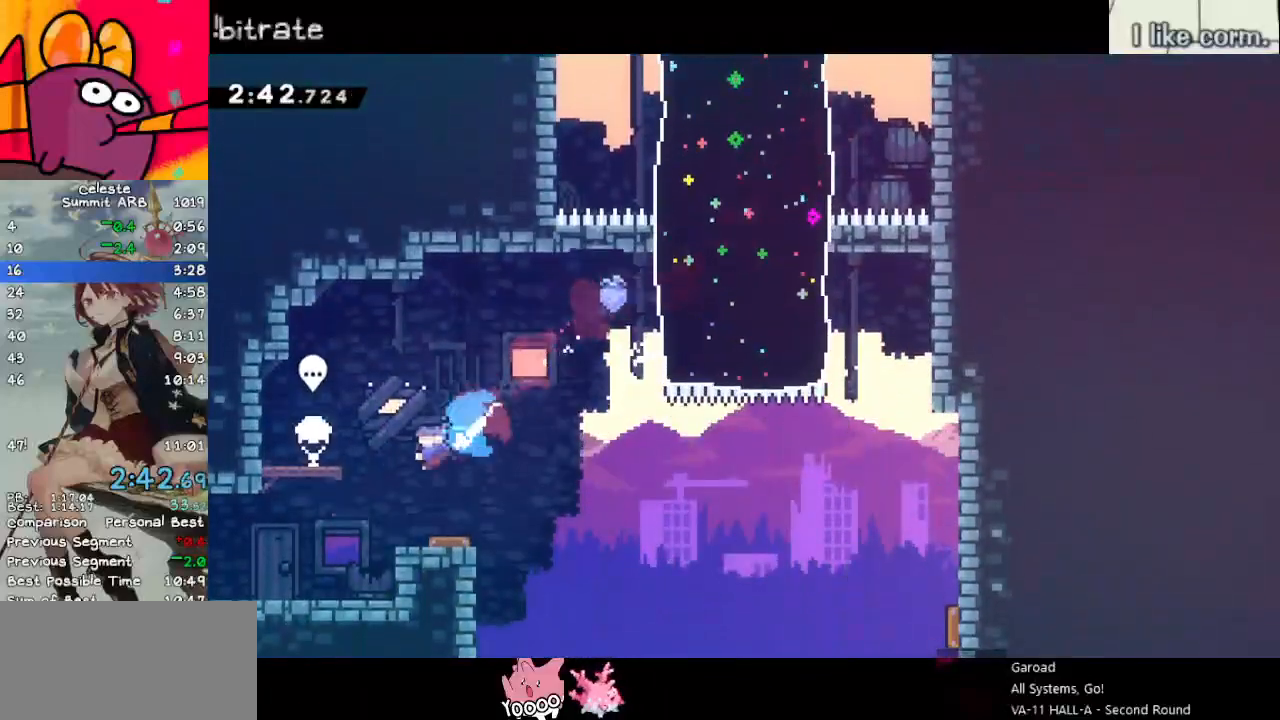
{"keys": ["down", "left"], "events": [[83, "dash", "up"], [267, "dash", "down"], [450, "dash", "up"]]}
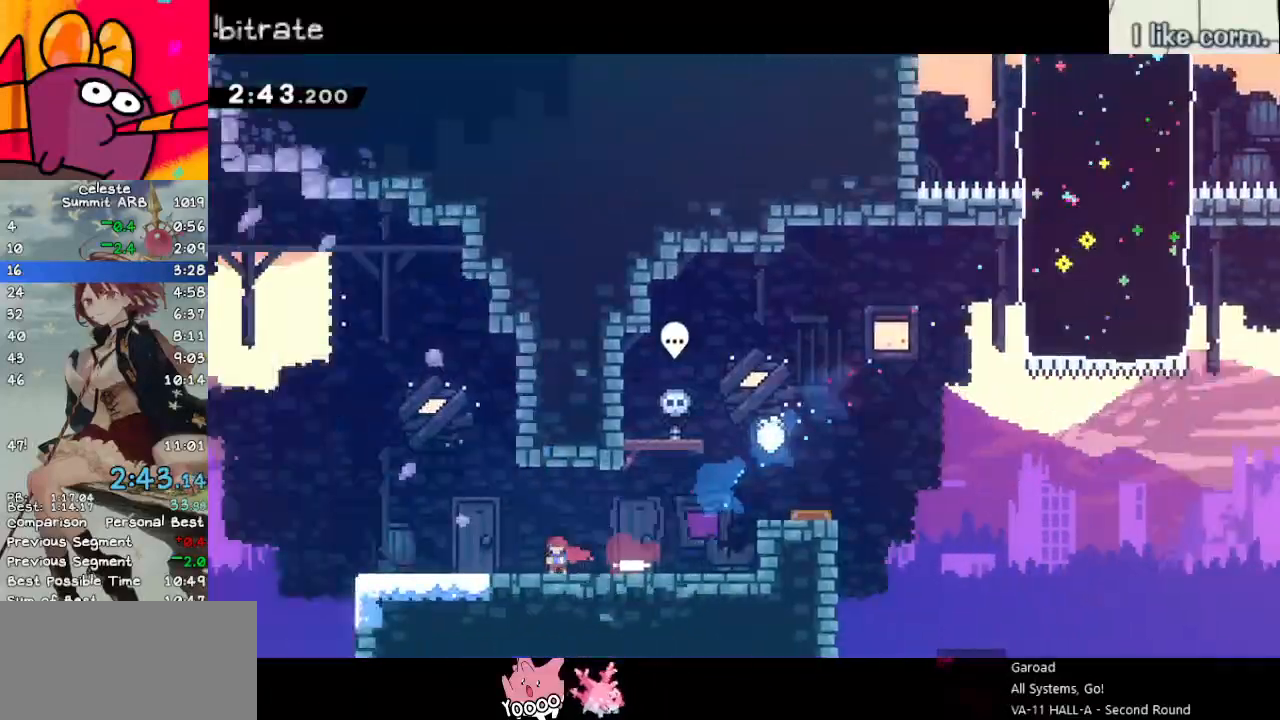
{"keys": ["left"], "events": [[367, "down", "up"]]}
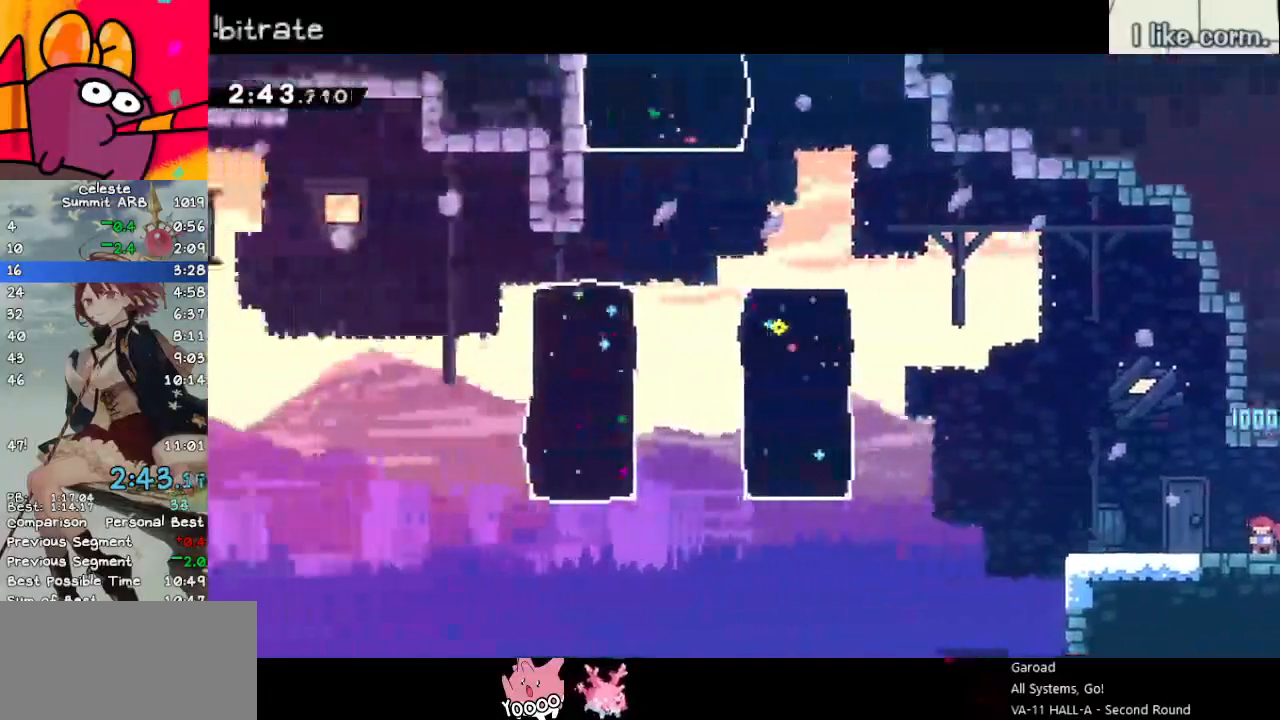
{"keys": ["dash", "left", "up"], "events": [[150, "jump", "down"], [250, "jump", "up"], [300, "up", "down"], [333, "dash", "down"]]}
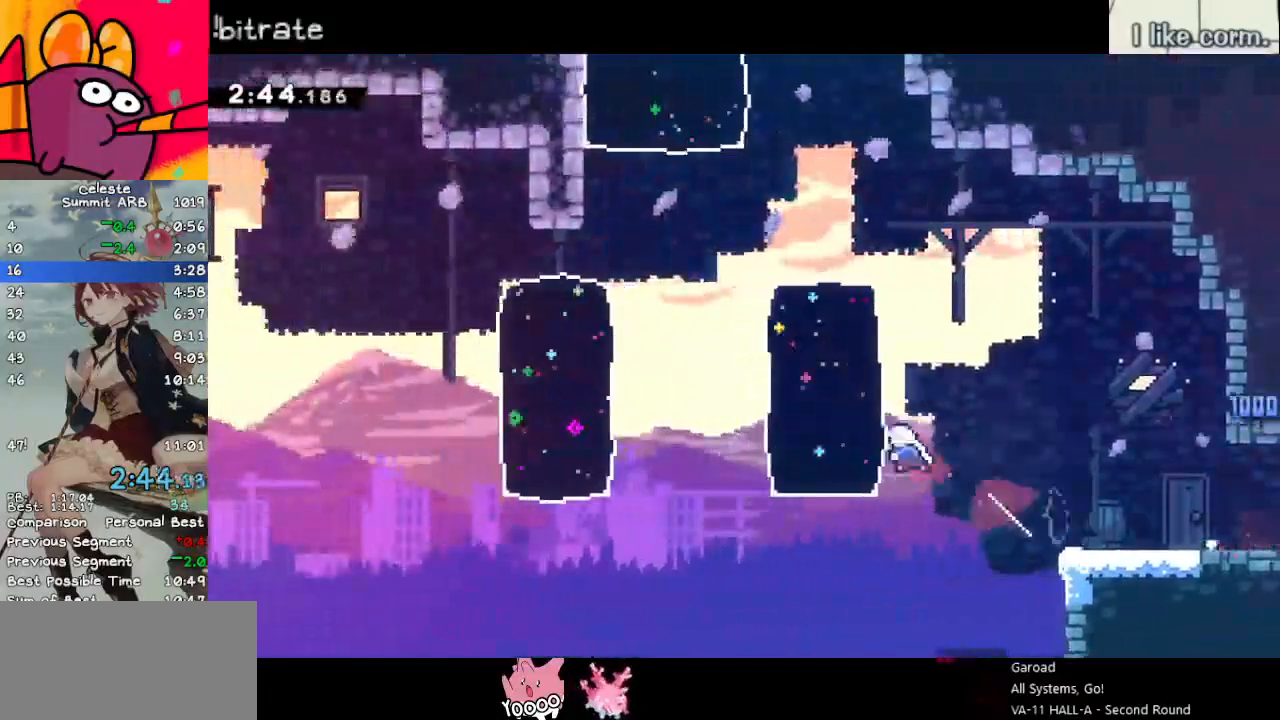
{"keys": ["dash", "left"], "events": [[33, "dash", "up"], [217, "up", "up"], [400, "dash", "down"]]}
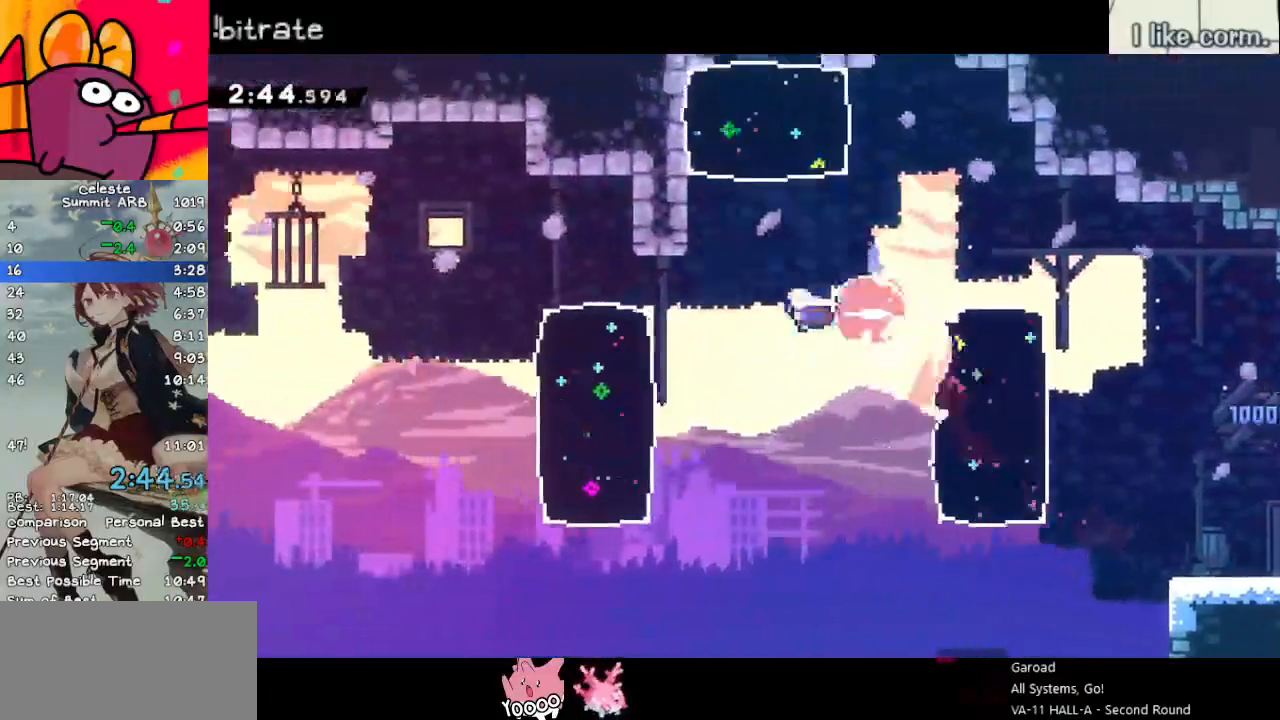
{"keys": ["left"], "events": [[50, "dash", "up"], [150, "dash", "down"], [367, "dash", "up"]]}
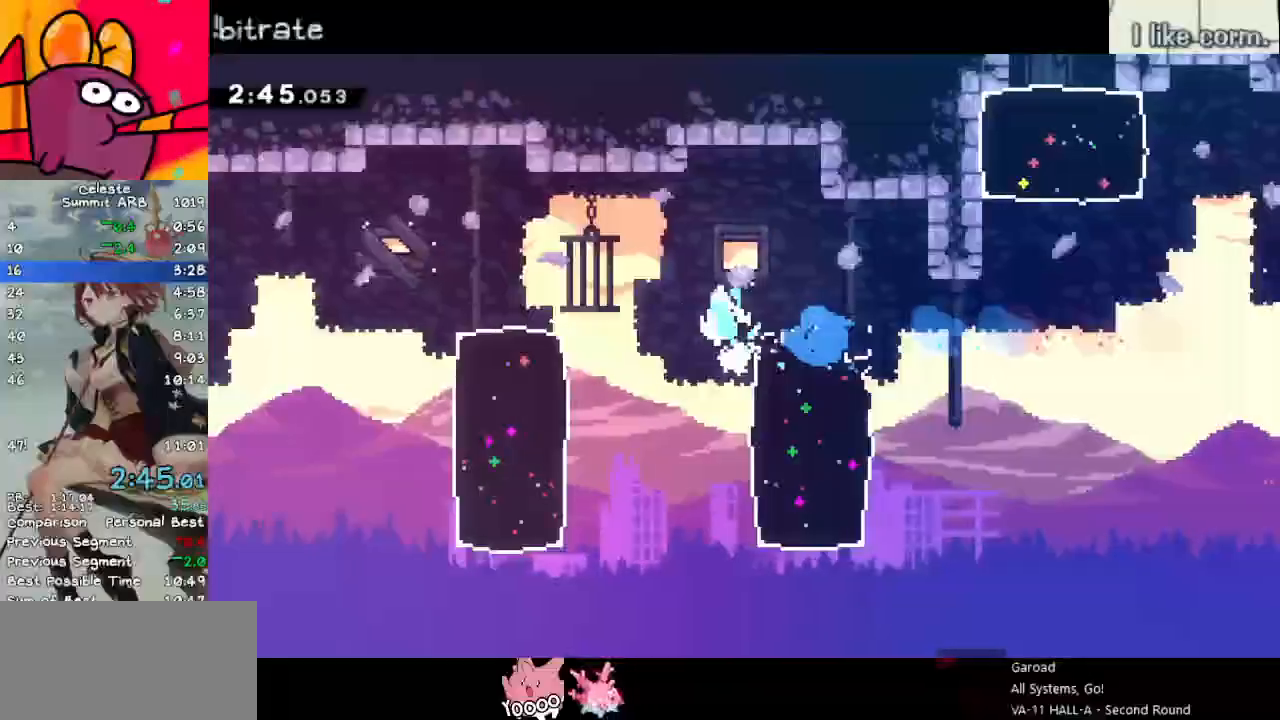
{"keys": ["demo", "left"], "events": [[17, "jump", "down"], [67, "space", "down"], [150, "jump", "up"], [150, "space", "up"], [433, "demo", "down"]]}
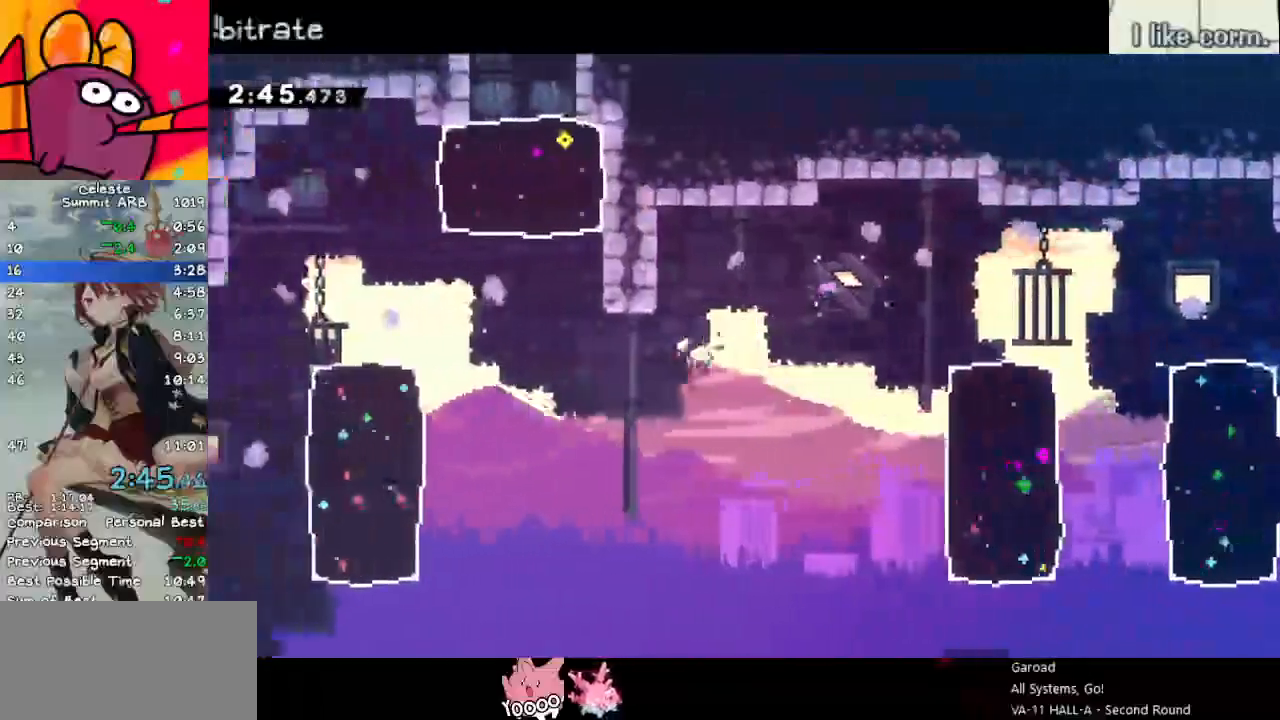
{"keys": ["left", "up"], "events": [[83, "demo", "up"], [167, "left", "up"], [167, "up", "down"], [217, "dash", "down"], [450, "dash", "up"], [500, "left", "down"]]}
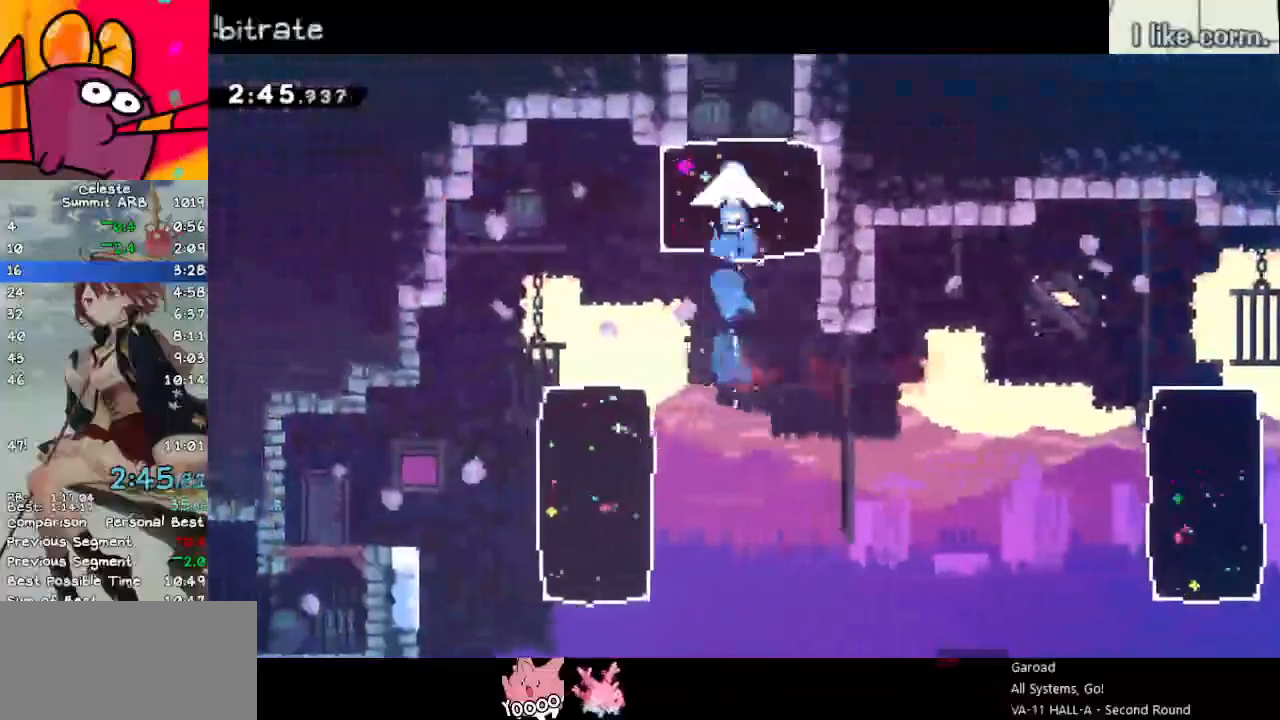
{"keys": ["left"], "events": [[250, "dash", "down"], [250, "left", "up"], [400, "dash", "up"], [400, "left", "down"], [450, "up", "up"]]}
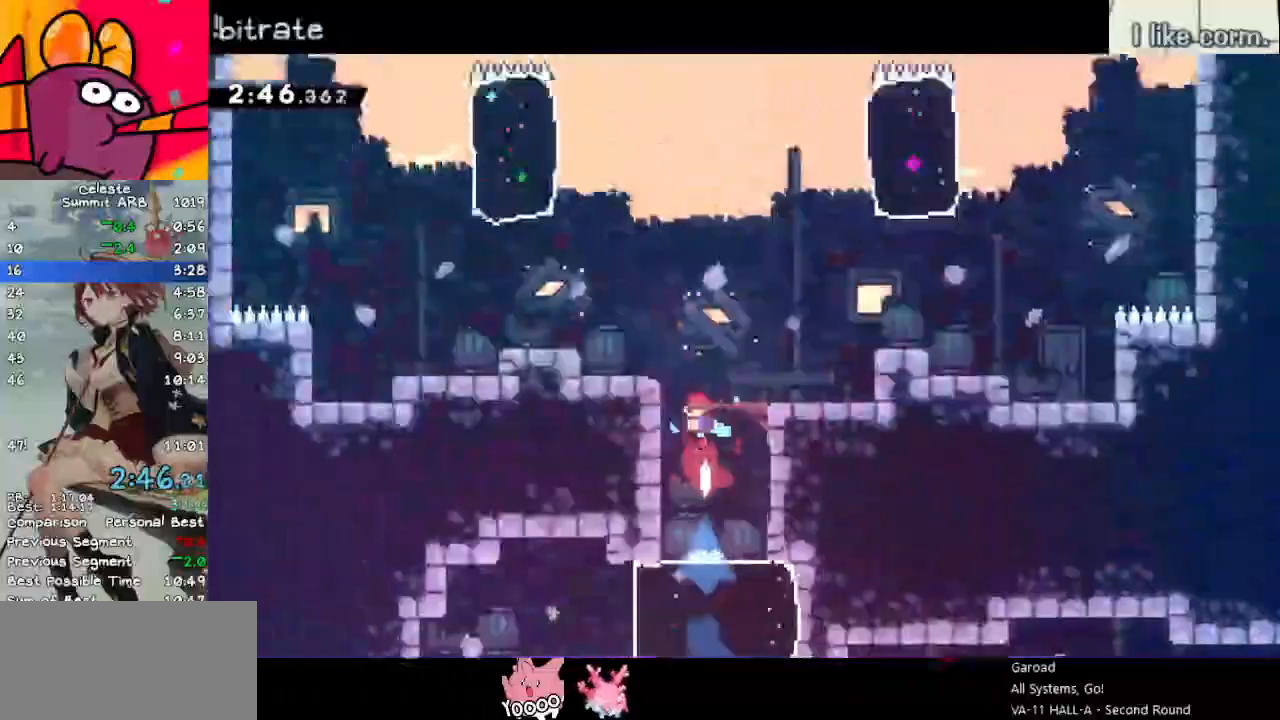
{"keys": ["left"], "events": []}
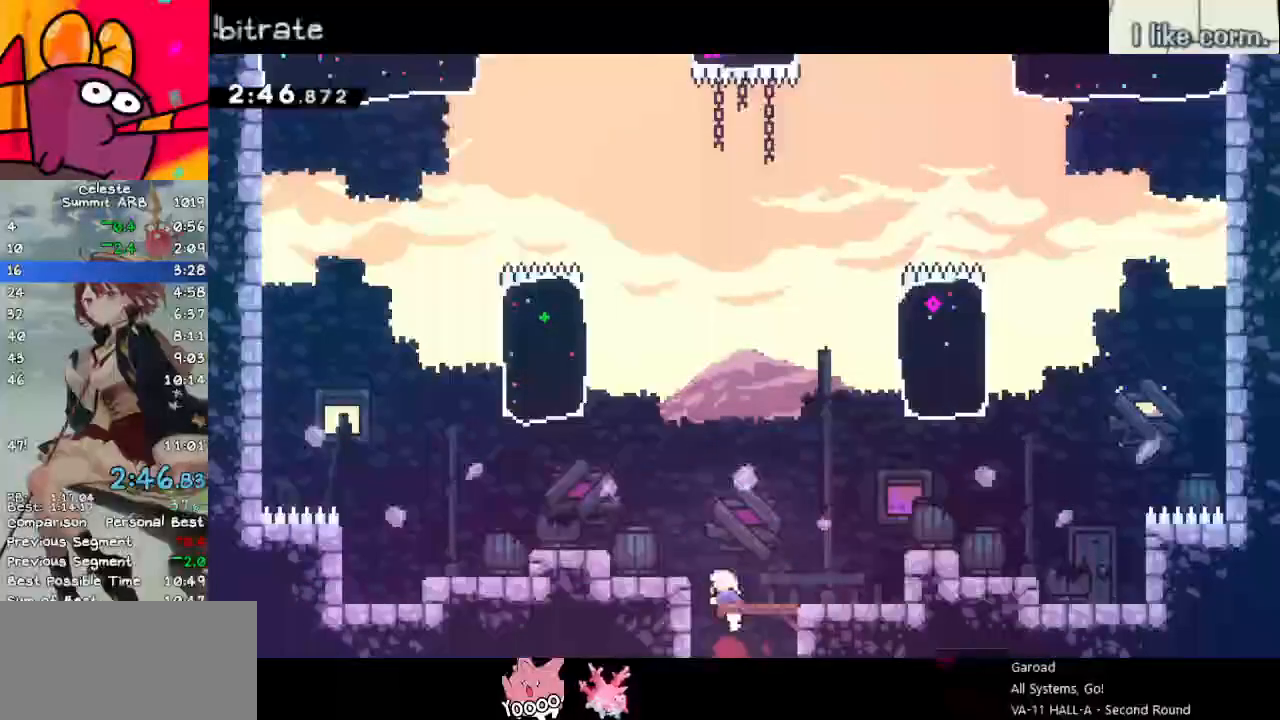
{"keys": ["right", "up"], "events": [[33, "jump", "down"], [83, "right", "down"], [117, "left", "up"], [267, "up", "down"], [317, "dash", "down"], [500, "dash", "up"], [500, "jump", "up"]]}
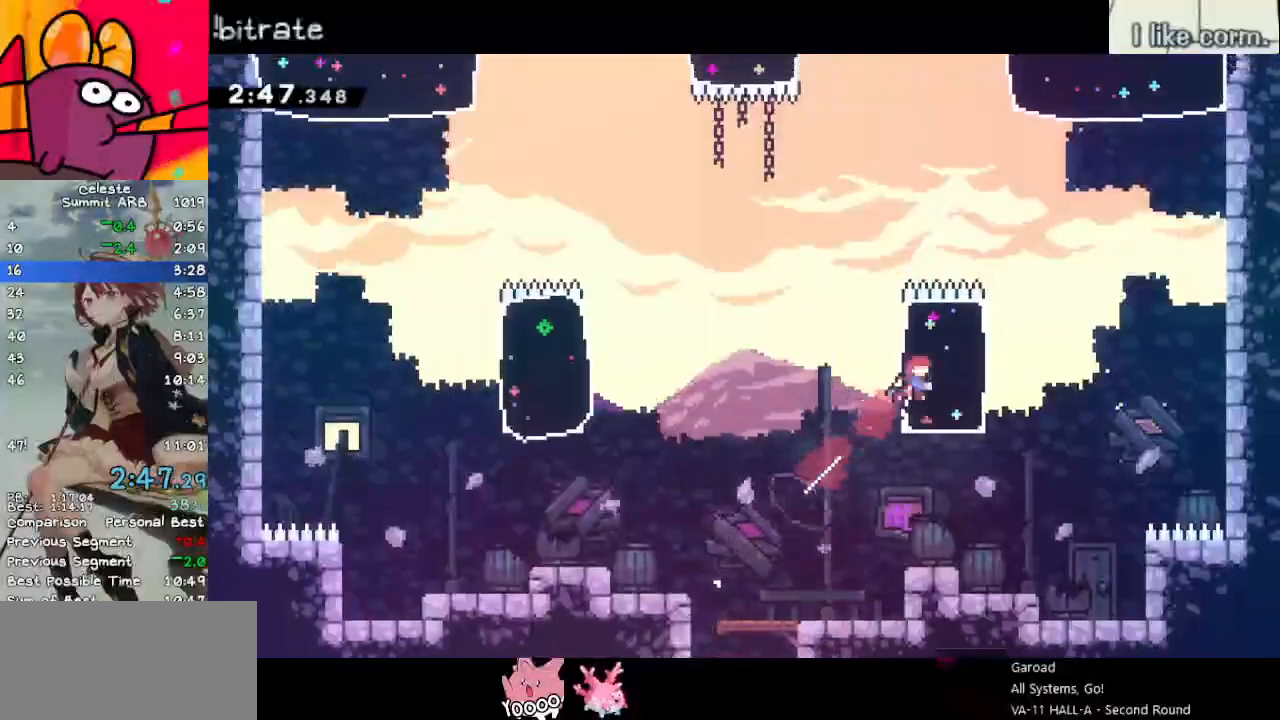
{"keys": ["right", "up"], "events": [[283, "dash", "down"], [433, "dash", "up"]]}
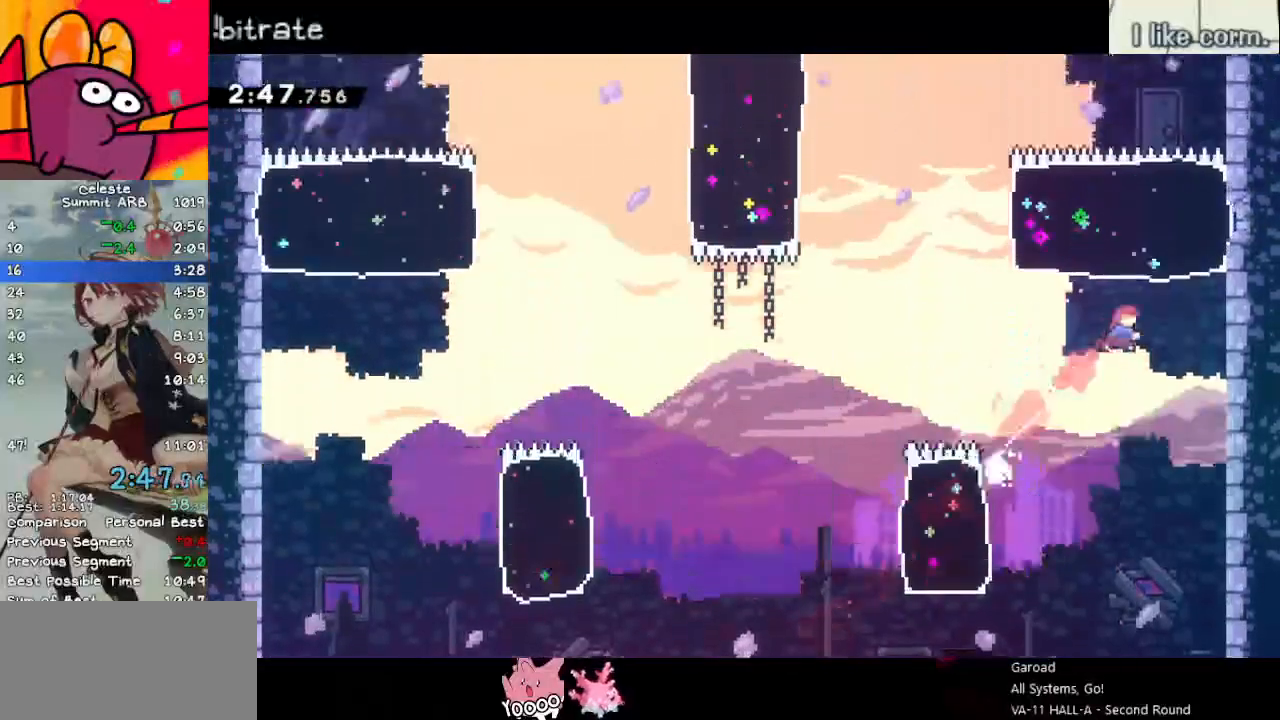
{"keys": ["dash", "down", "jump", "right"], "events": [[17, "dash", "down"], [200, "dash", "up"], [200, "up", "up"], [350, "dash", "down"], [350, "down", "down"], [383, "jump", "down"]]}
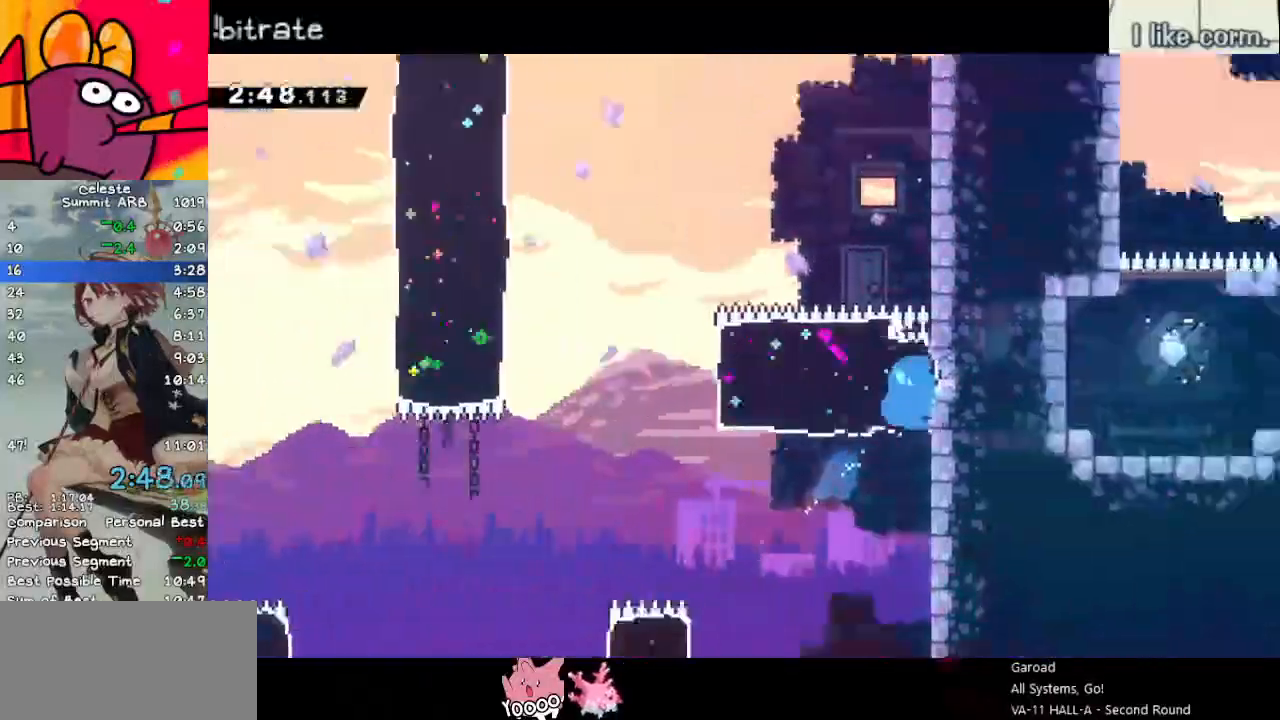
{"keys": ["down", "jump", "right"], "events": [[33, "dash", "up"]]}
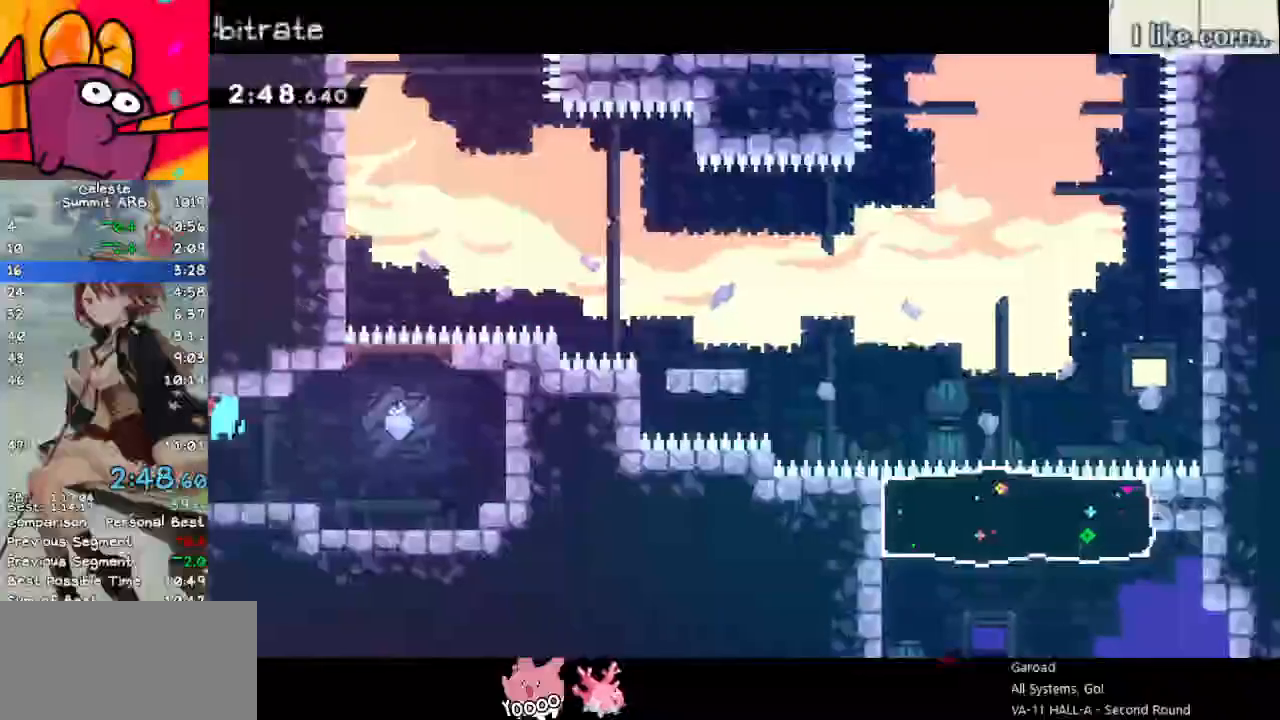
{"keys": ["left"], "events": [[133, "down", "up"], [133, "jump", "up"], [233, "left", "down"], [233, "right", "up"], [317, "dash", "down"], [467, "dash", "up"]]}
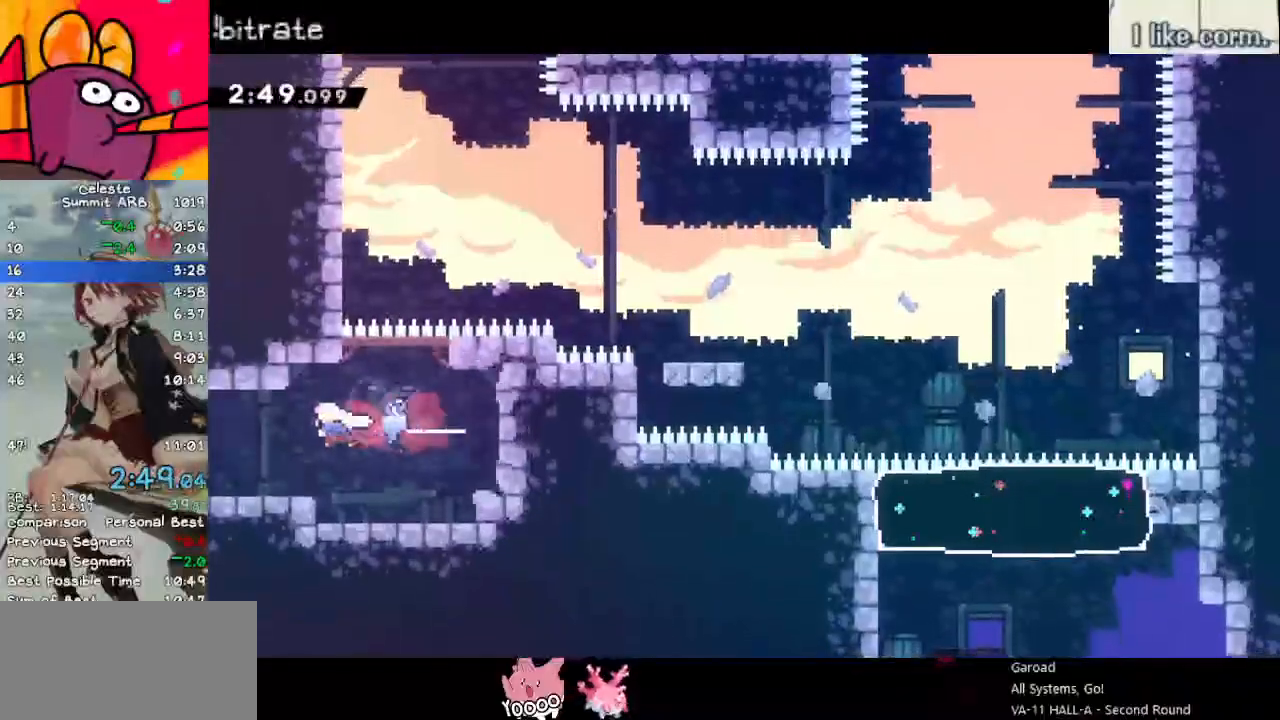
{"keys": ["left", "up"], "events": [[67, "up", "down"]]}
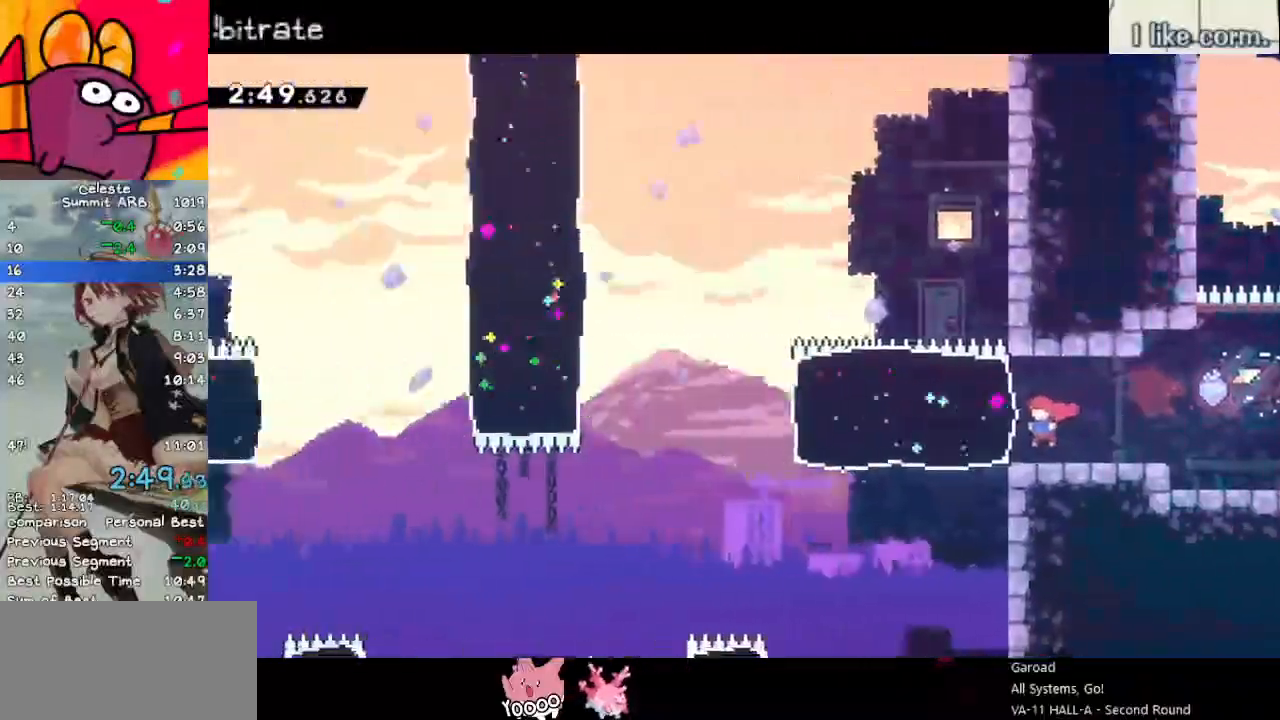
{"keys": ["demo", "left", "up"], "events": [[450, "demo", "down"]]}
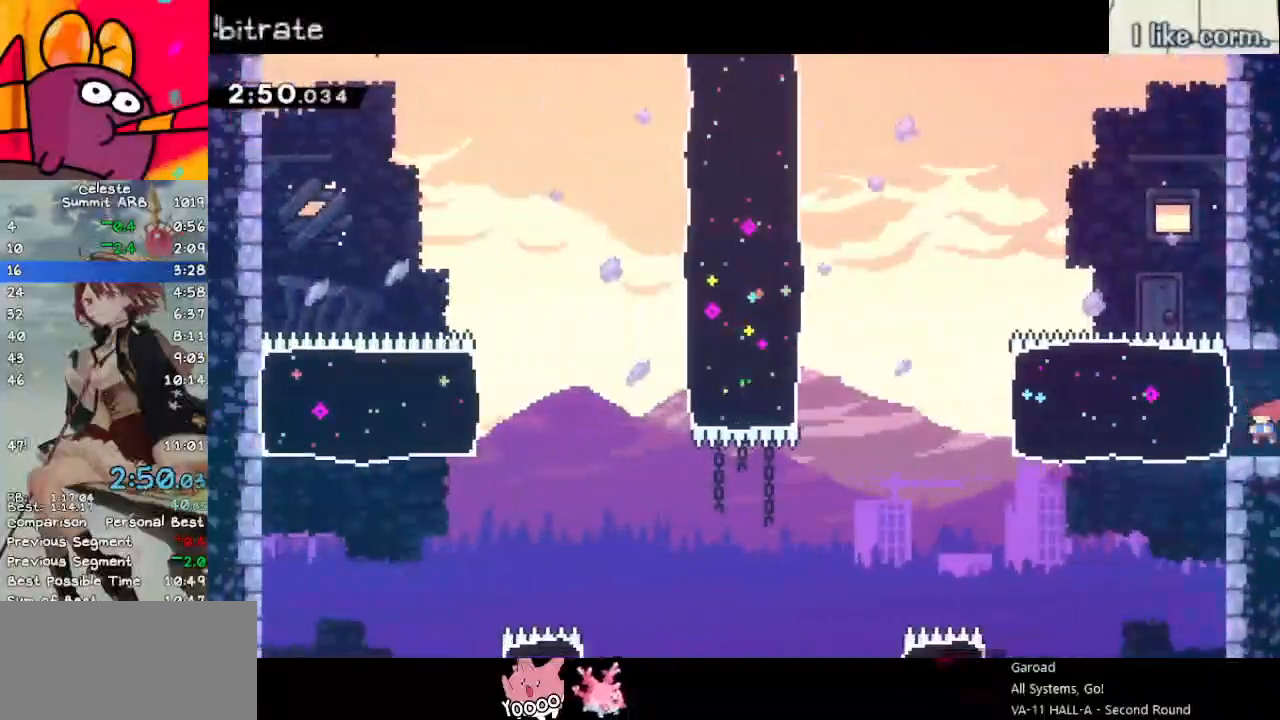
{"keys": ["jump", "right", "space", "up"], "events": [[83, "demo", "up"], [183, "jump", "down"], [183, "right", "down"], [233, "left", "up"], [233, "space", "down"]]}
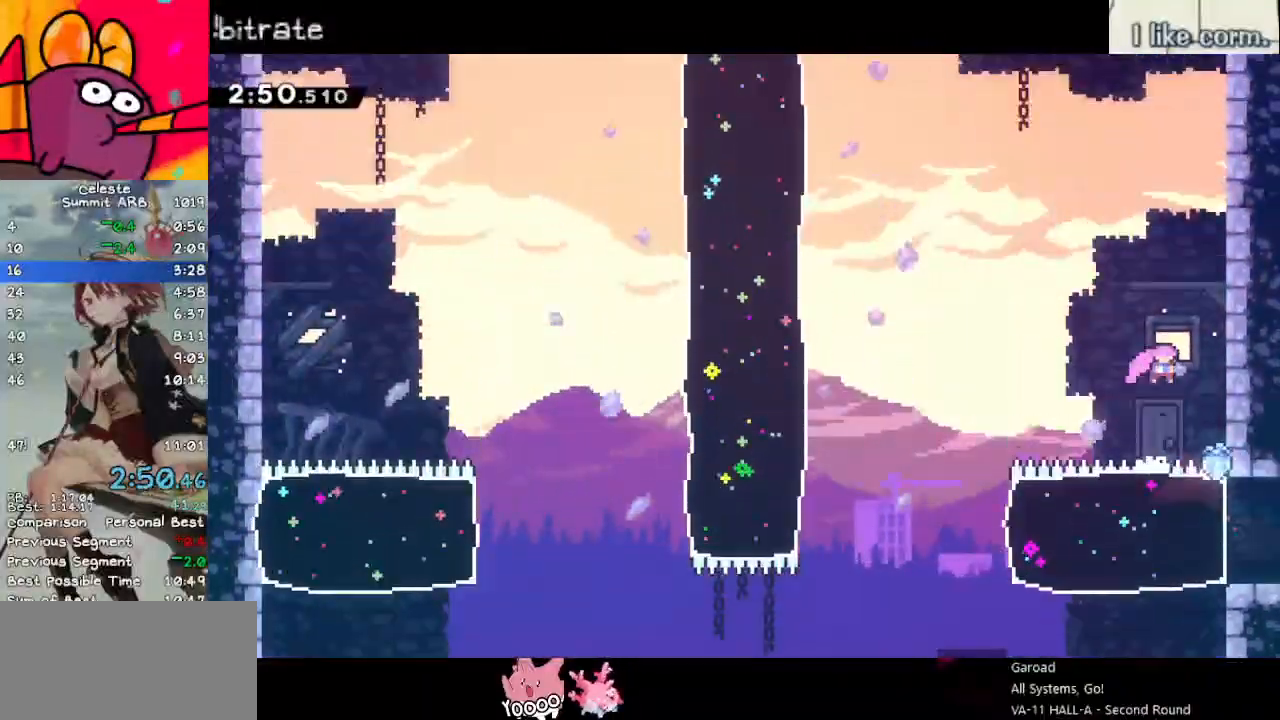
{"keys": ["jump", "left", "up"], "events": [[67, "space", "up"], [150, "dash", "down"], [150, "jump", "up"], [200, "right", "up"], [350, "dash", "up"], [350, "left", "down"], [383, "jump", "down"]]}
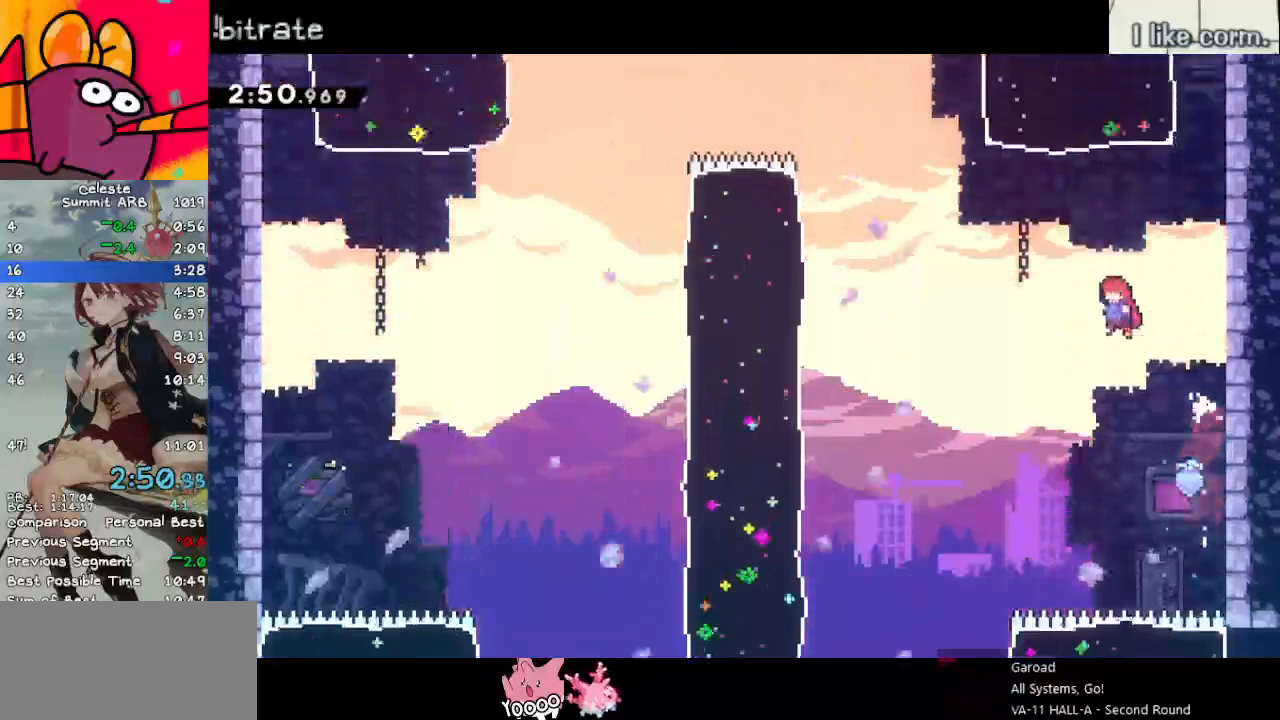
{"keys": ["left", "up"], "events": [[300, "dash", "down"], [300, "jump", "up"], [300, "left", "up"], [500, "dash", "up"], [500, "left", "down"]]}
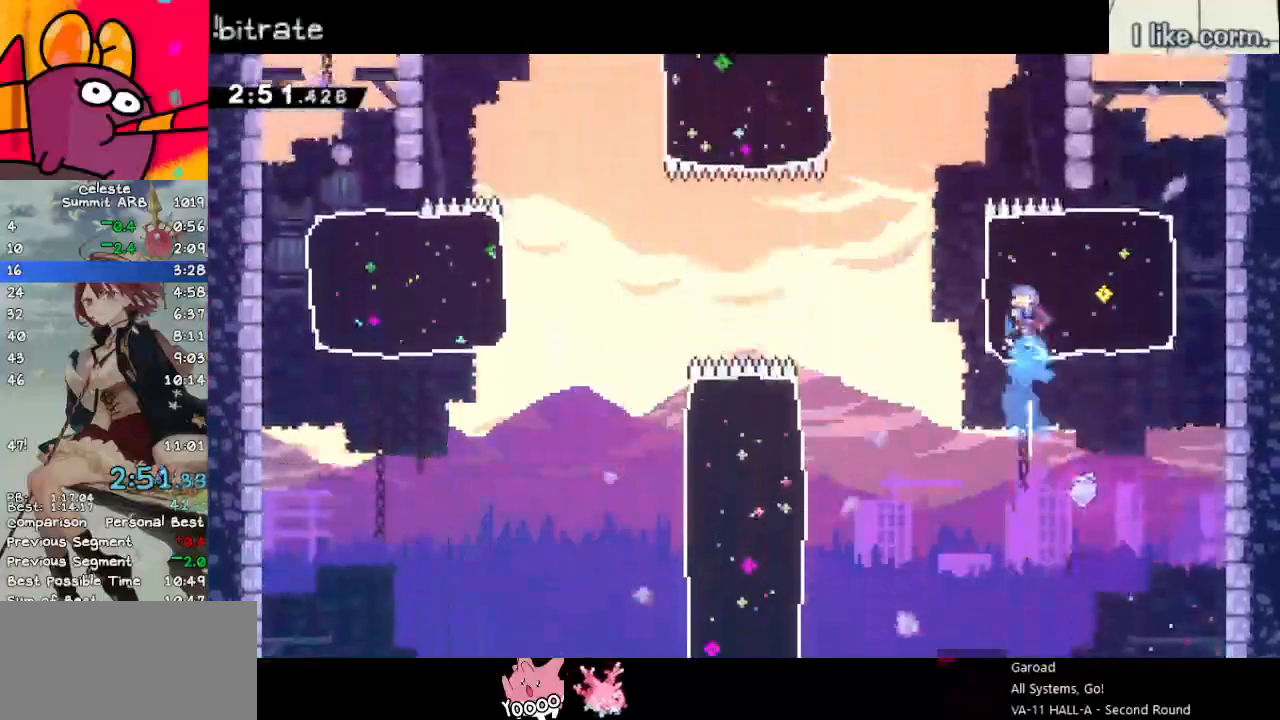
{"keys": ["dash", "left", "up"], "events": [[233, "dash", "down"], [417, "dash", "up"], [467, "dash", "down"]]}
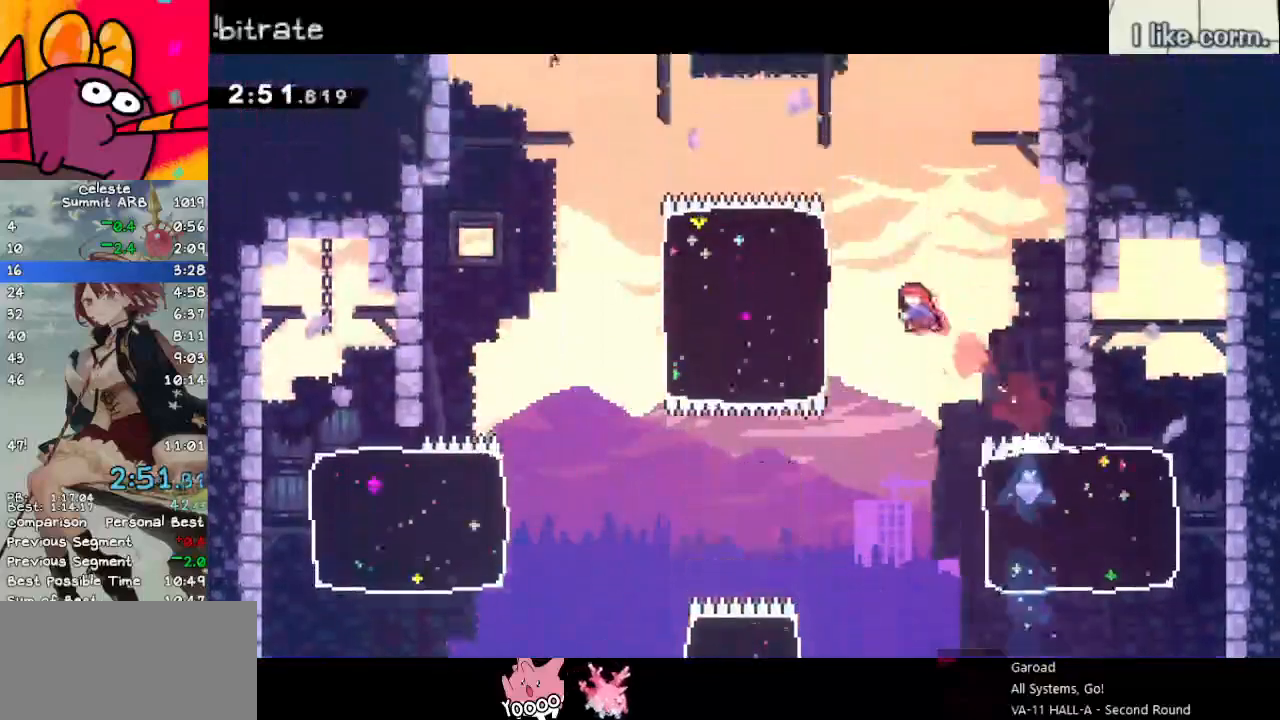
{"keys": ["dash", "up"], "events": [[200, "dash", "up"], [283, "left", "up"], [333, "dash", "down"]]}
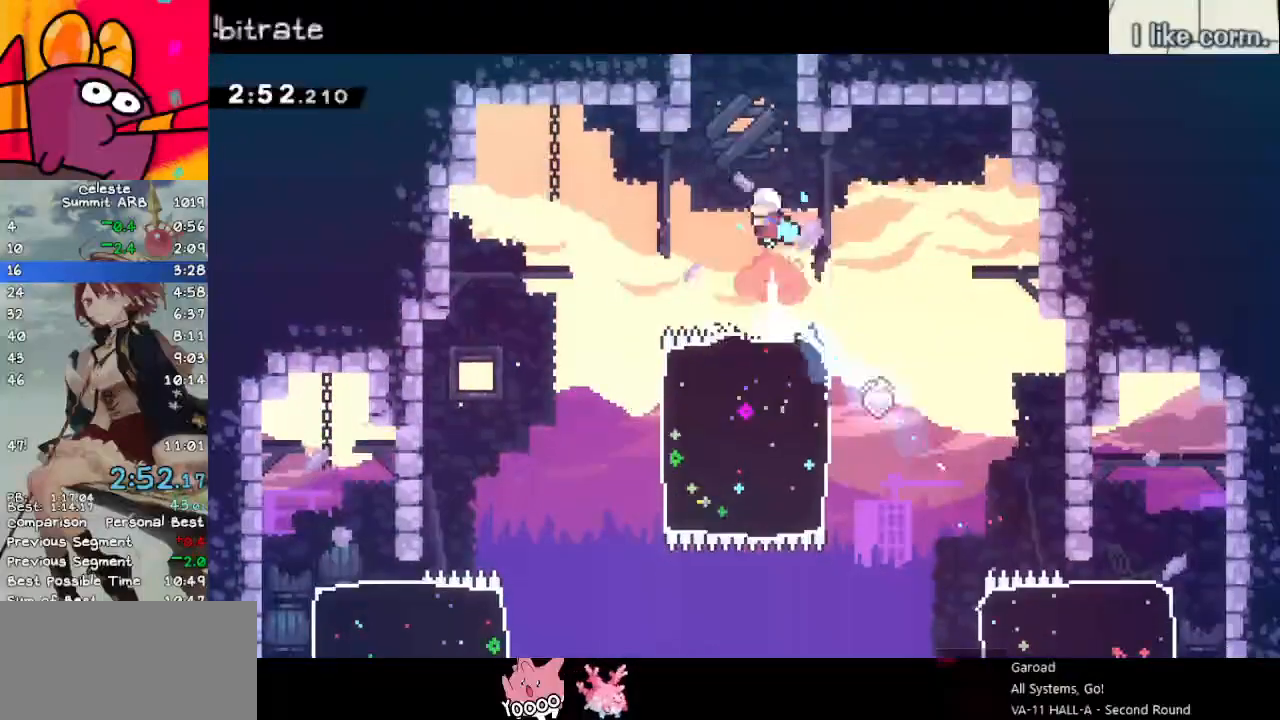
{"keys": ["right"], "events": [[33, "dash", "up"], [67, "dash", "down"], [317, "dash", "up"], [317, "right", "down"], [367, "up", "up"]]}
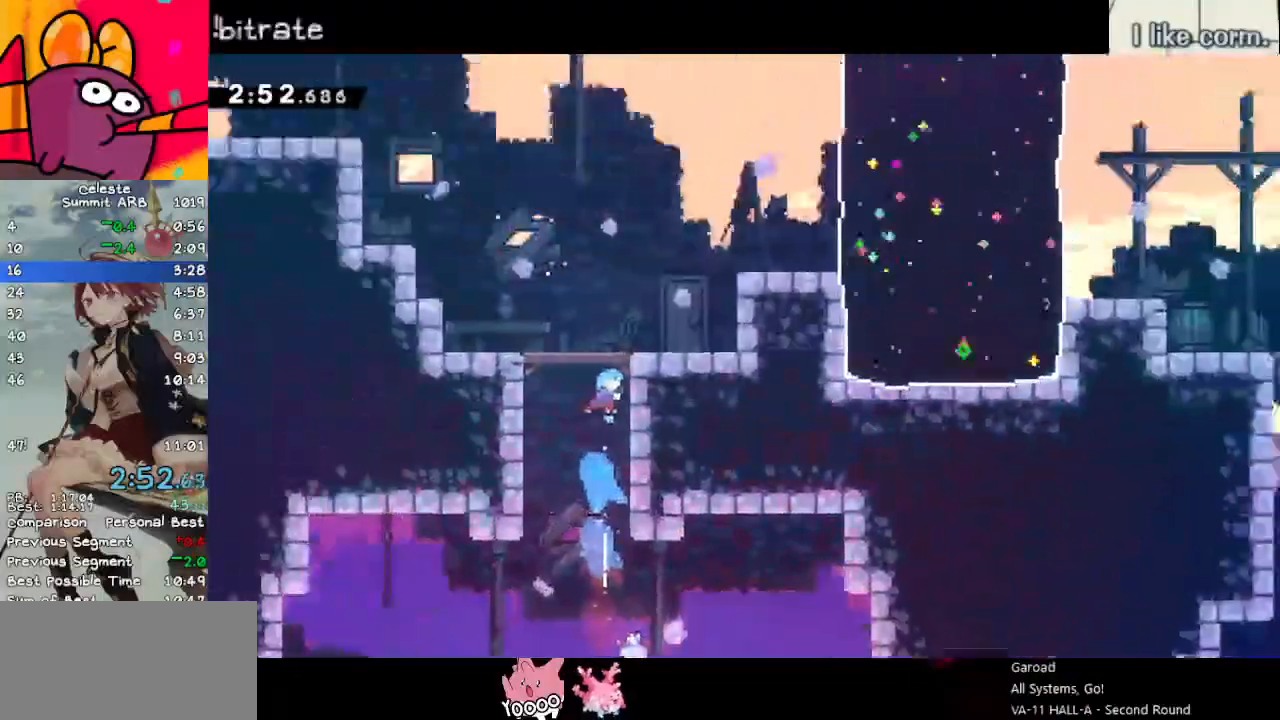
{"keys": ["right"], "events": []}
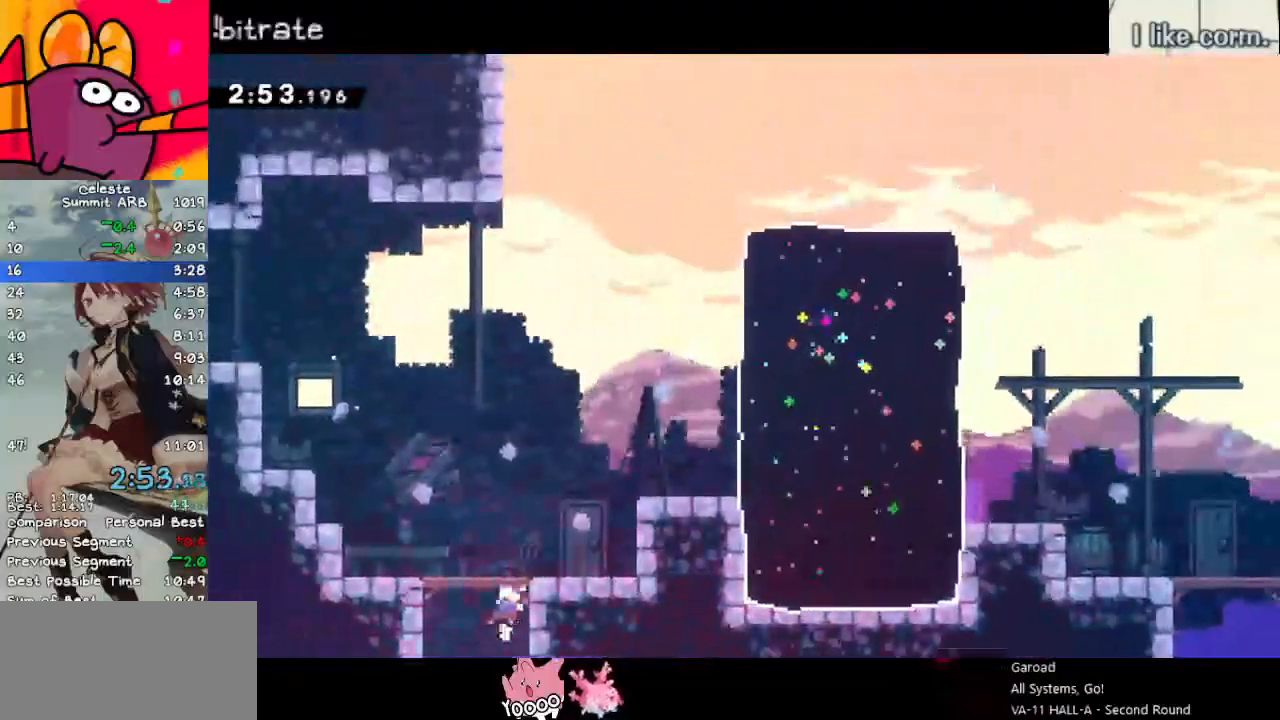
{"keys": ["left", "up"], "events": [[17, "jump", "down"], [67, "left", "down"], [67, "right", "up"], [267, "up", "down"], [317, "dash", "down"], [367, "jump", "up"], [500, "dash", "up"]]}
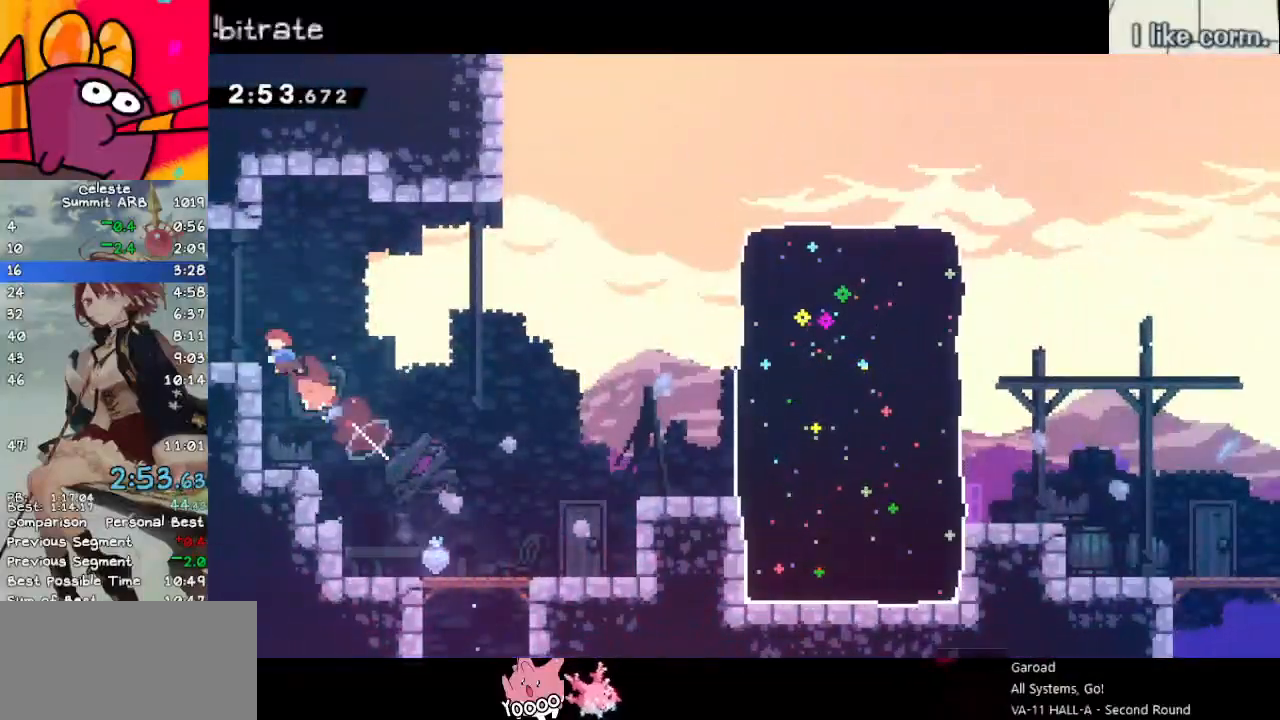
{"keys": ["left"], "events": [[50, "up", "up"], [100, "dash", "down"], [283, "dash", "up"]]}